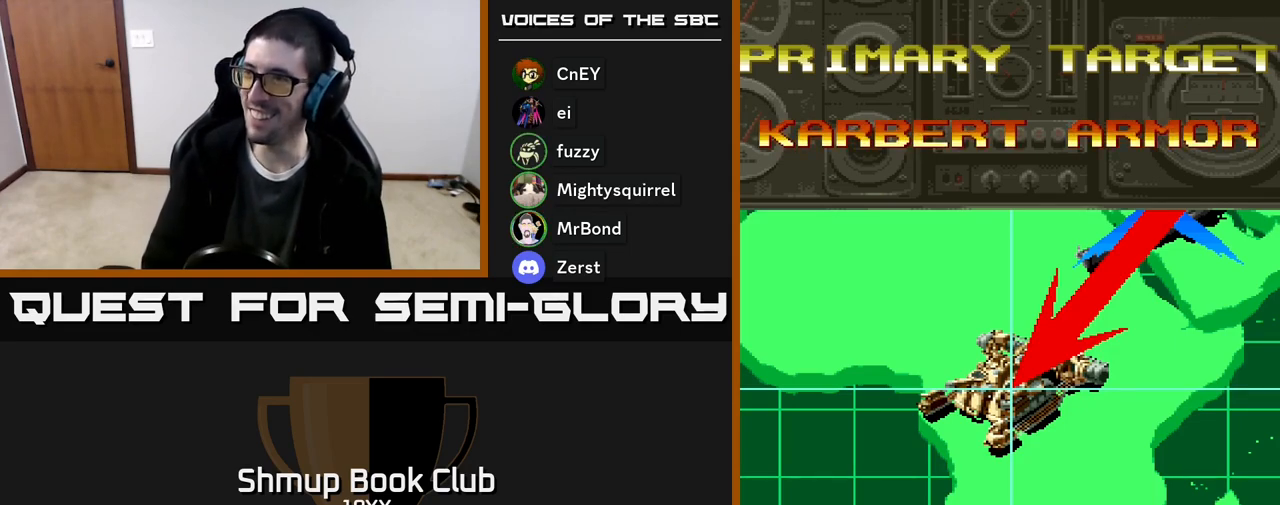
Gameplay with a controller (Xbox layout); each line is a JSON object with the inputs held at the frame after it. "events" lists button and stick changes between this image and that frame as [ms after this image, input, new state], when the widget could be followed in between. Not read: left_stick right_stick.
{"buttons": ["R2"], "events": [[367, "R2", "down"]]}
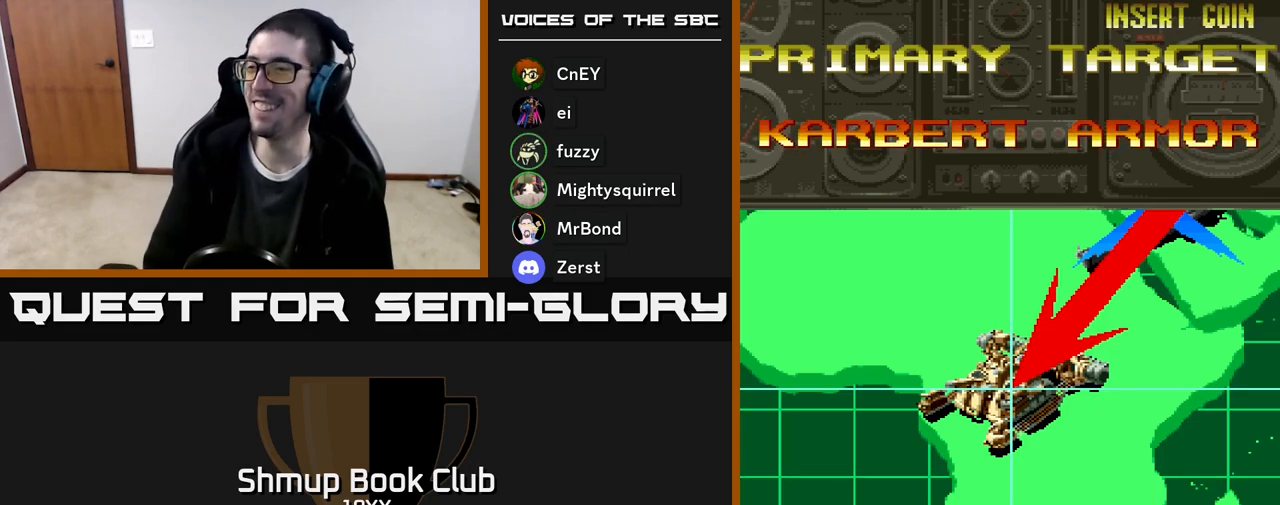
{"buttons": ["R2"], "events": []}
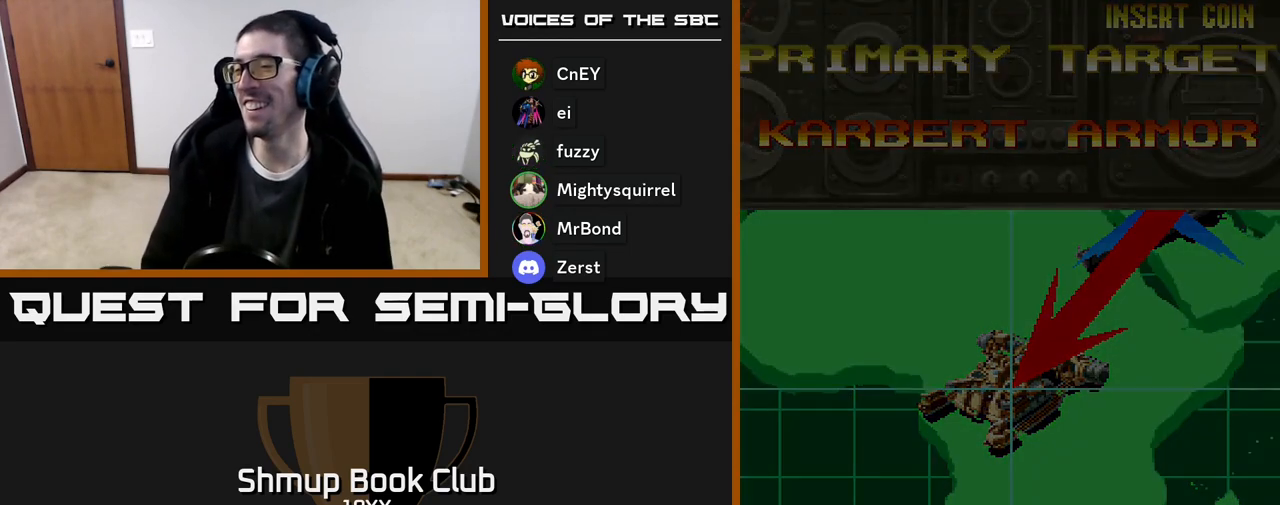
{"buttons": [], "events": [[200, "R2", "up"]]}
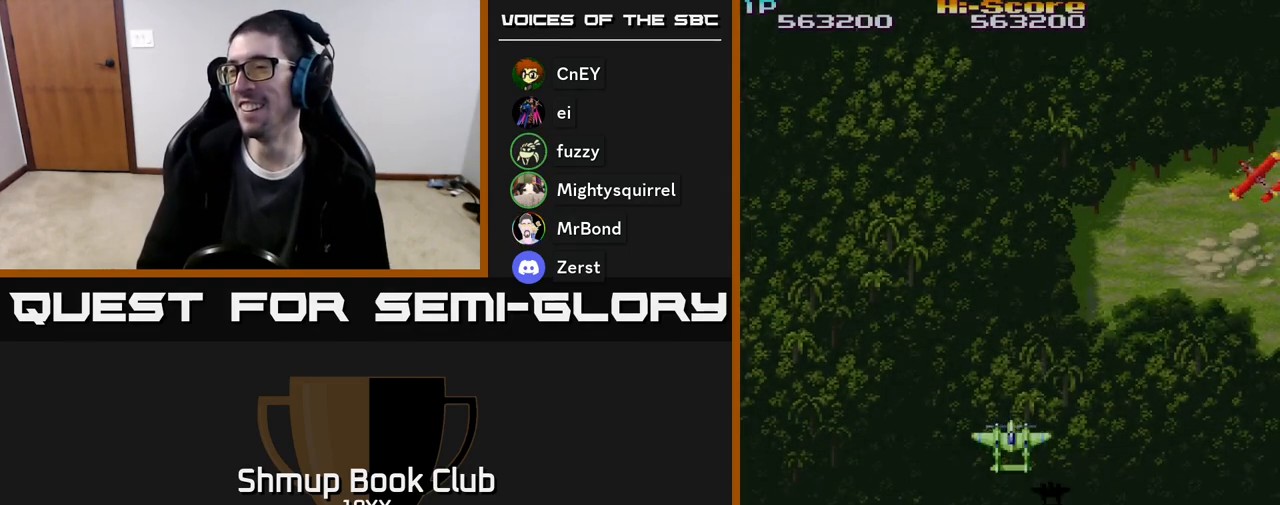
{"buttons": ["R2", "DPAD_RIGHT"], "events": [[183, "R2", "down"], [200, "DPAD_RIGHT", "down"]]}
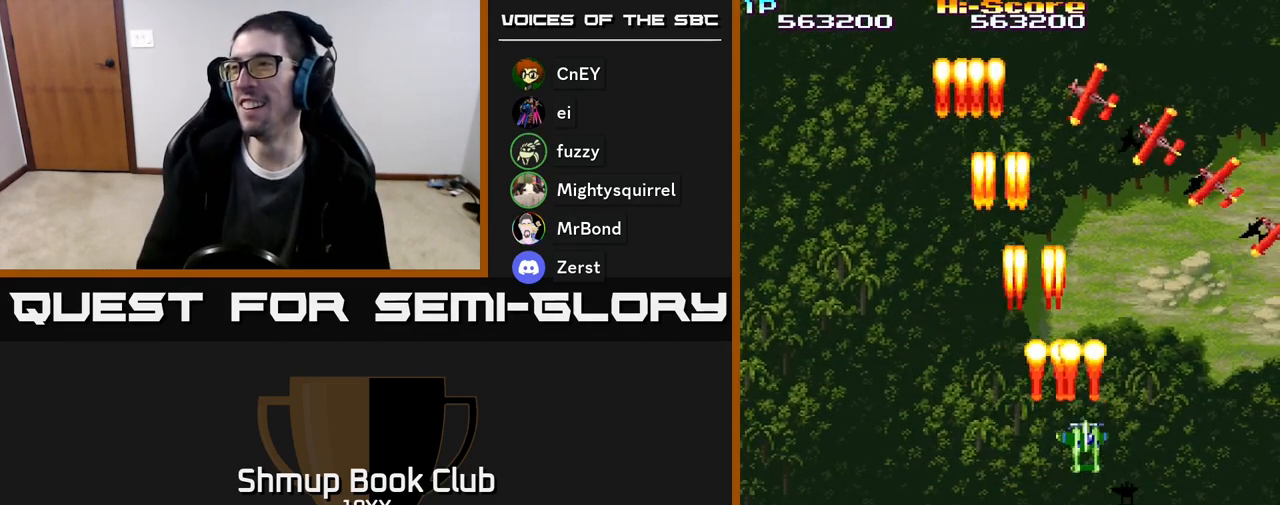
{"buttons": ["R2", "DPAD_LEFT"], "events": [[183, "DPAD_DOWN", "down"], [400, "DPAD_RIGHT", "up"], [467, "DPAD_DOWN", "up"], [467, "DPAD_LEFT", "down"]]}
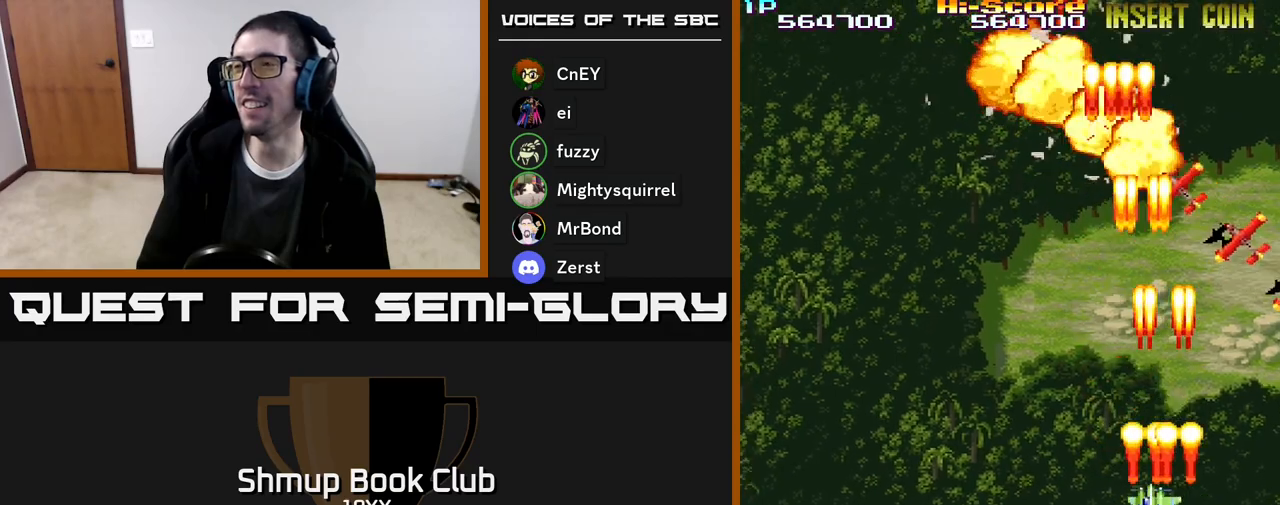
{"buttons": ["R2", "DPAD_UP", "DPAD_LEFT"], "events": [[267, "DPAD_UP", "down"]]}
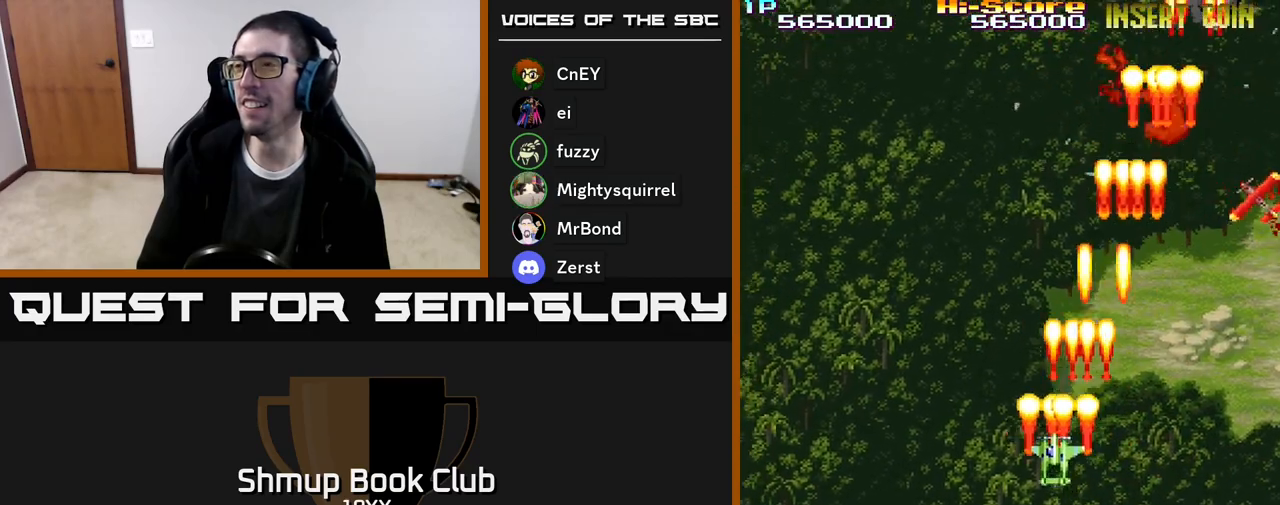
{"buttons": ["R2", "DPAD_DOWN"], "events": [[200, "DPAD_LEFT", "up"], [250, "DPAD_RIGHT", "down"], [250, "DPAD_UP", "up"], [450, "DPAD_DOWN", "down"], [467, "DPAD_RIGHT", "up"]]}
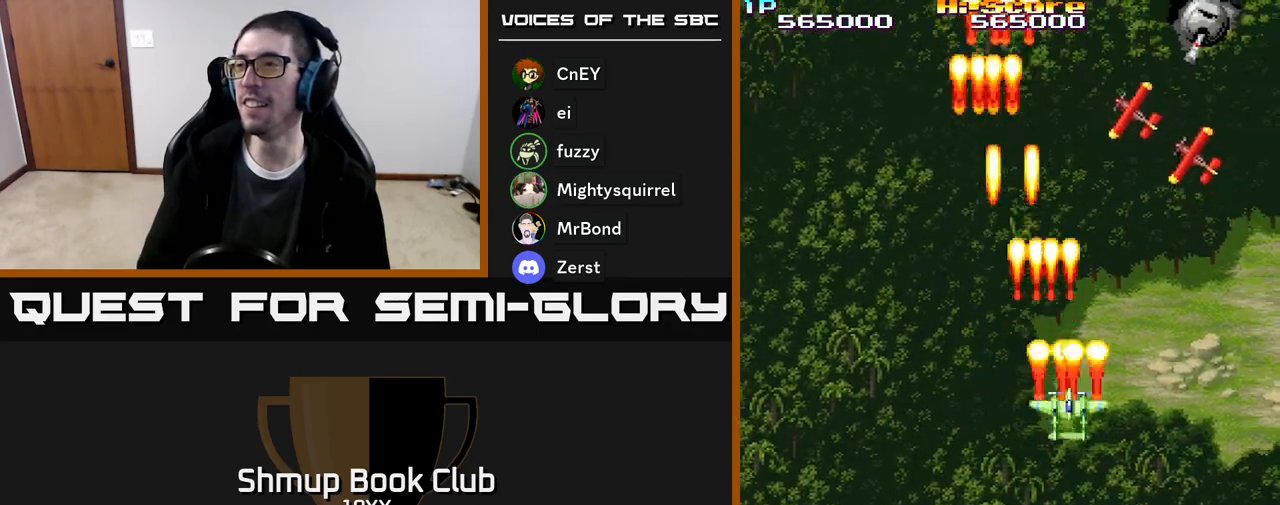
{"buttons": ["R2", "DPAD_RIGHT"], "events": [[183, "DPAD_RIGHT", "down"], [433, "DPAD_DOWN", "up"]]}
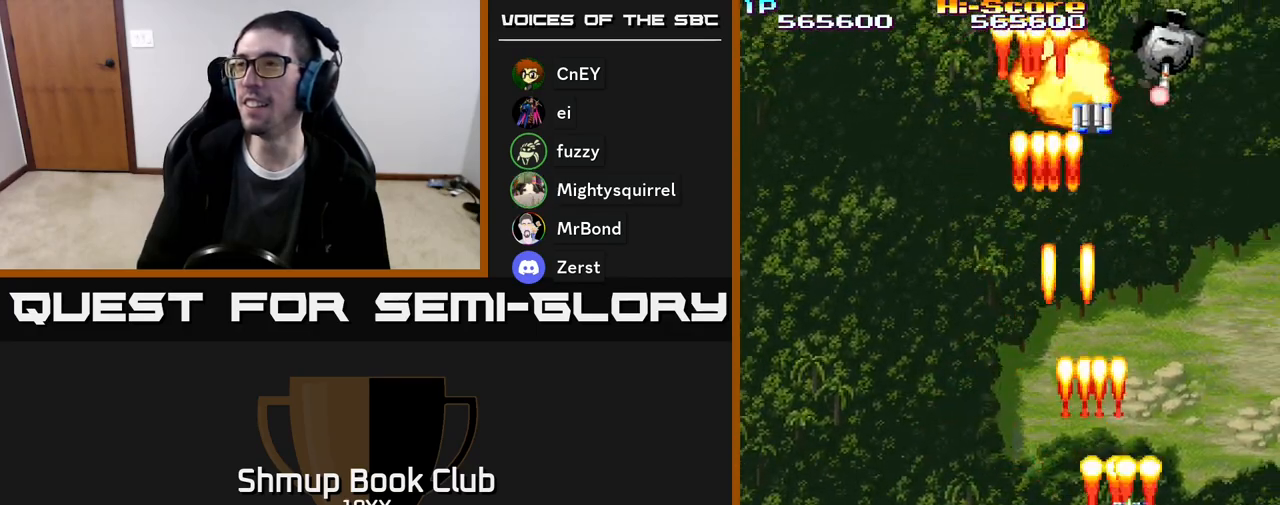
{"buttons": ["R2", "DPAD_DOWN"], "events": [[67, "DPAD_UP", "down"], [83, "DPAD_RIGHT", "up"], [383, "DPAD_RIGHT", "down"], [400, "DPAD_UP", "up"], [433, "DPAD_DOWN", "down"], [483, "DPAD_RIGHT", "up"]]}
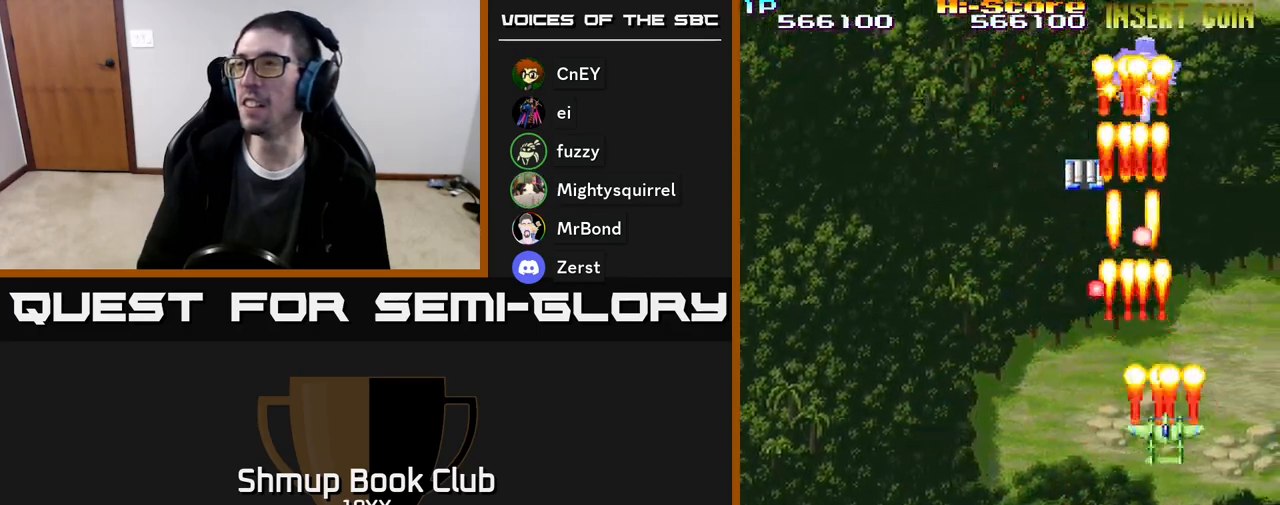
{"buttons": ["R2", "DPAD_UP"], "events": [[233, "DPAD_RIGHT", "down"], [283, "DPAD_DOWN", "up"], [367, "DPAD_UP", "down"], [417, "DPAD_RIGHT", "up"]]}
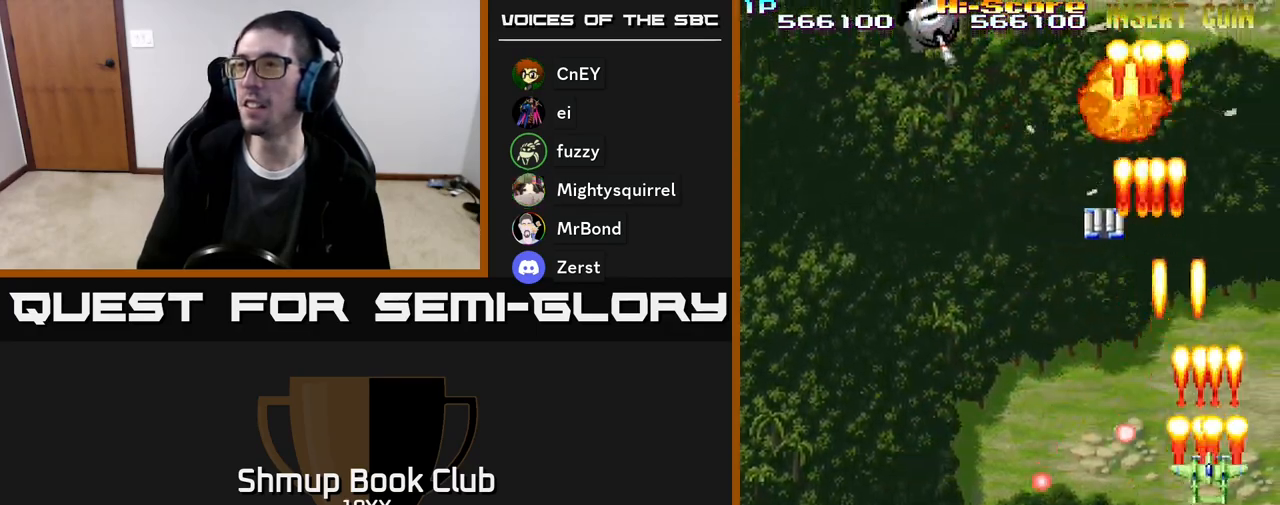
{"buttons": ["R2", "DPAD_UP", "DPAD_LEFT"], "events": [[67, "DPAD_LEFT", "down"], [300, "DPAD_LEFT", "up"], [500, "DPAD_LEFT", "down"]]}
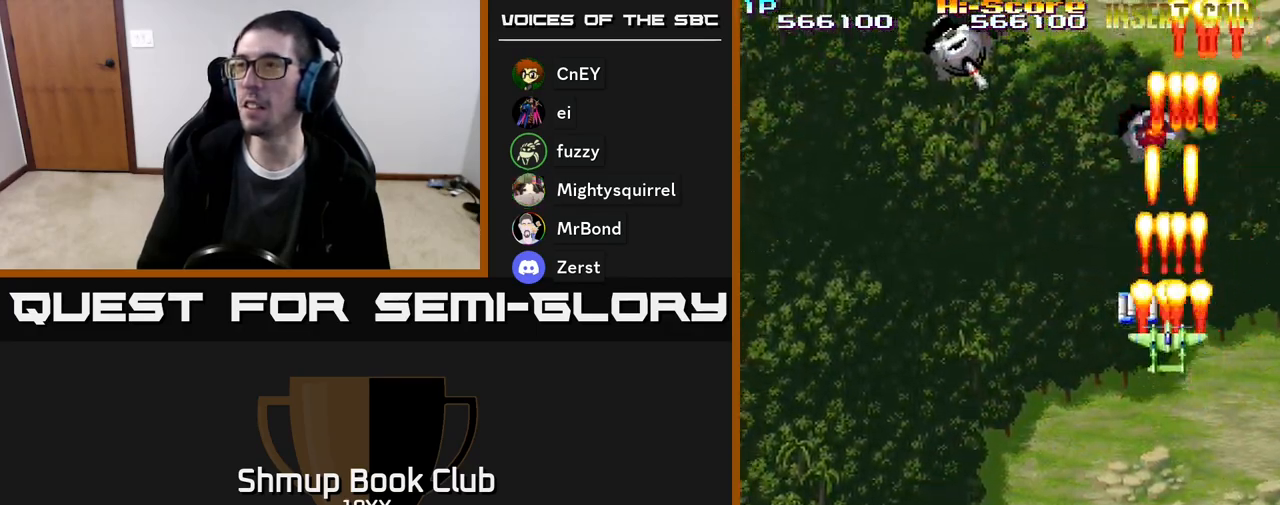
{"buttons": ["R2", "DPAD_LEFT"], "events": [[83, "DPAD_UP", "up"]]}
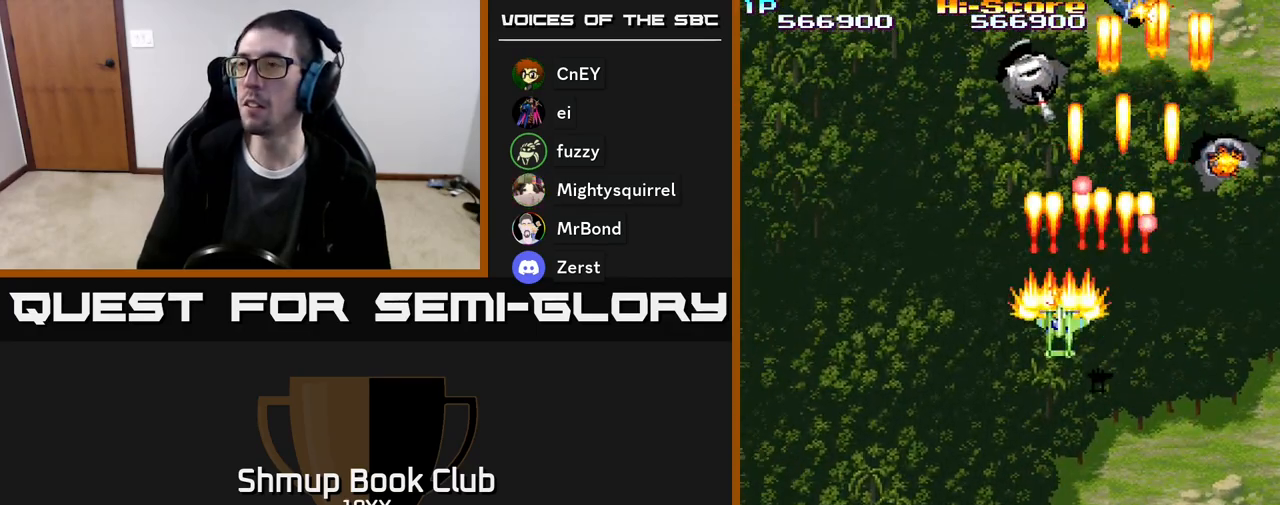
{"buttons": ["R2", "DPAD_DOWN", "DPAD_RIGHT"], "events": [[50, "DPAD_UP", "down"], [83, "DPAD_LEFT", "up"], [200, "DPAD_UP", "up"], [217, "DPAD_DOWN", "down"], [500, "DPAD_RIGHT", "down"]]}
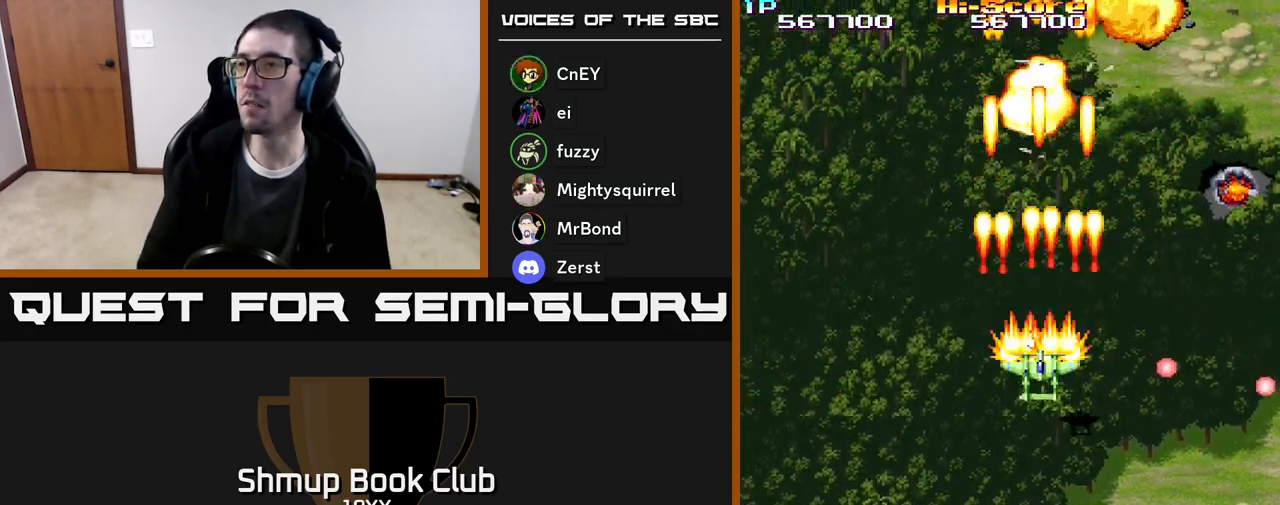
{"buttons": ["R2", "DPAD_DOWN", "DPAD_LEFT"], "events": [[33, "DPAD_DOWN", "up"], [67, "DPAD_UP", "down"], [383, "DPAD_RIGHT", "up"], [433, "DPAD_UP", "up"], [450, "DPAD_LEFT", "down"], [500, "DPAD_DOWN", "down"]]}
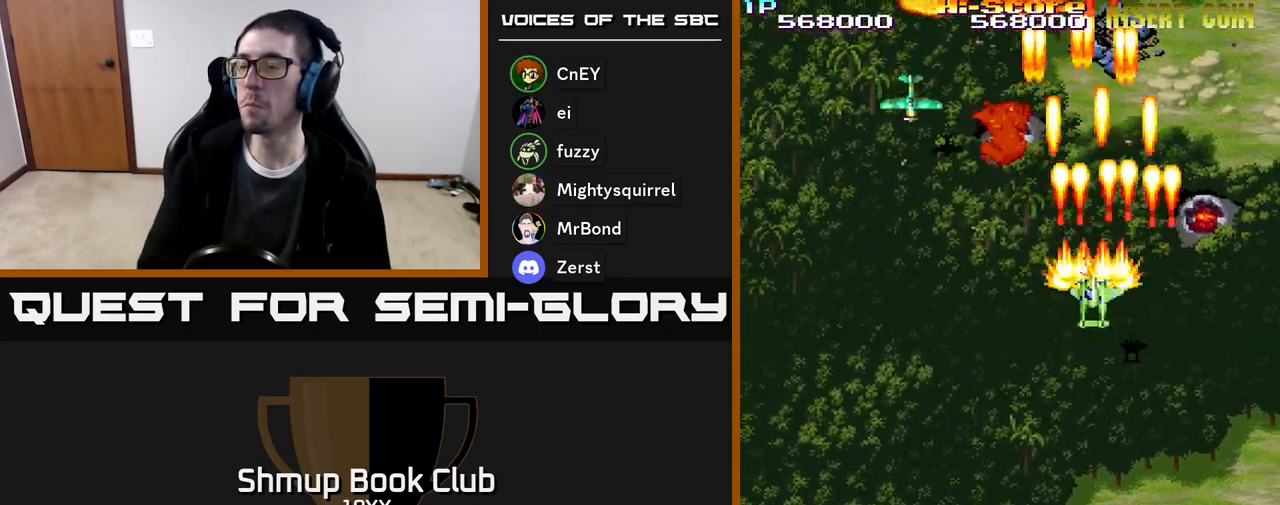
{"buttons": ["R2", "DPAD_DOWN", "DPAD_LEFT"], "events": []}
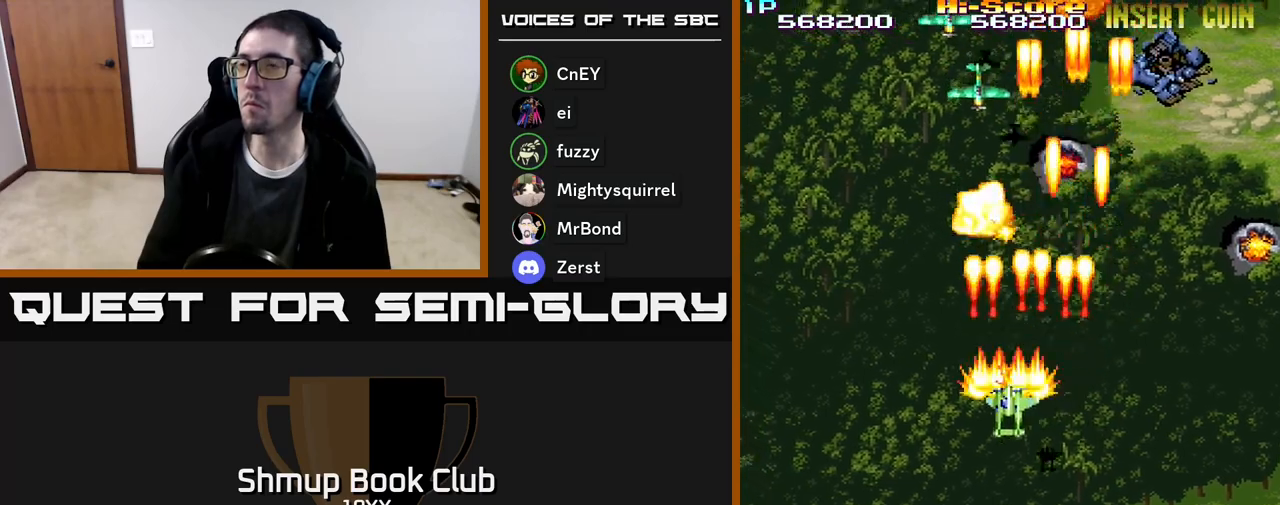
{"buttons": ["R2", "DPAD_DOWN", "DPAD_LEFT"], "events": []}
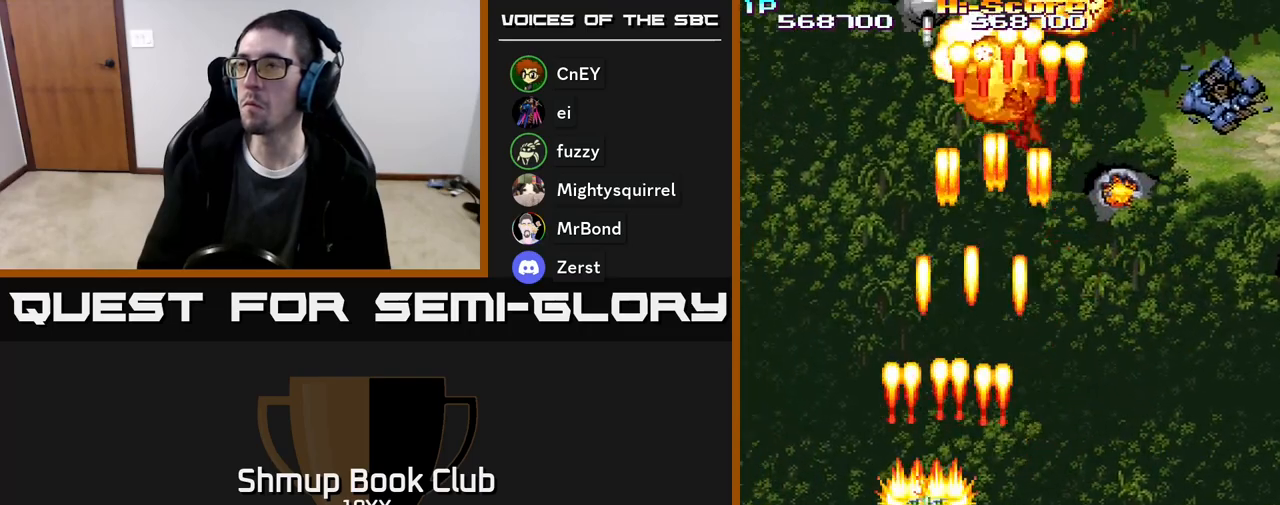
{"buttons": ["R2", "DPAD_RIGHT"], "events": [[183, "DPAD_LEFT", "up"], [317, "DPAD_RIGHT", "down"], [500, "DPAD_DOWN", "up"]]}
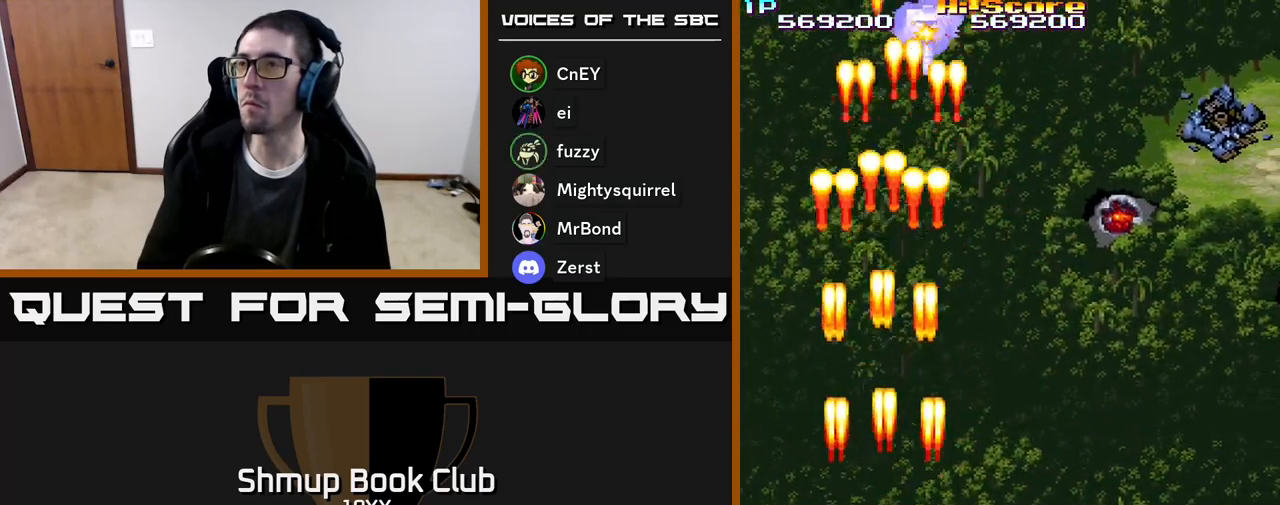
{"buttons": ["R2", "DPAD_UP", "DPAD_RIGHT"], "events": [[100, "DPAD_UP", "down"]]}
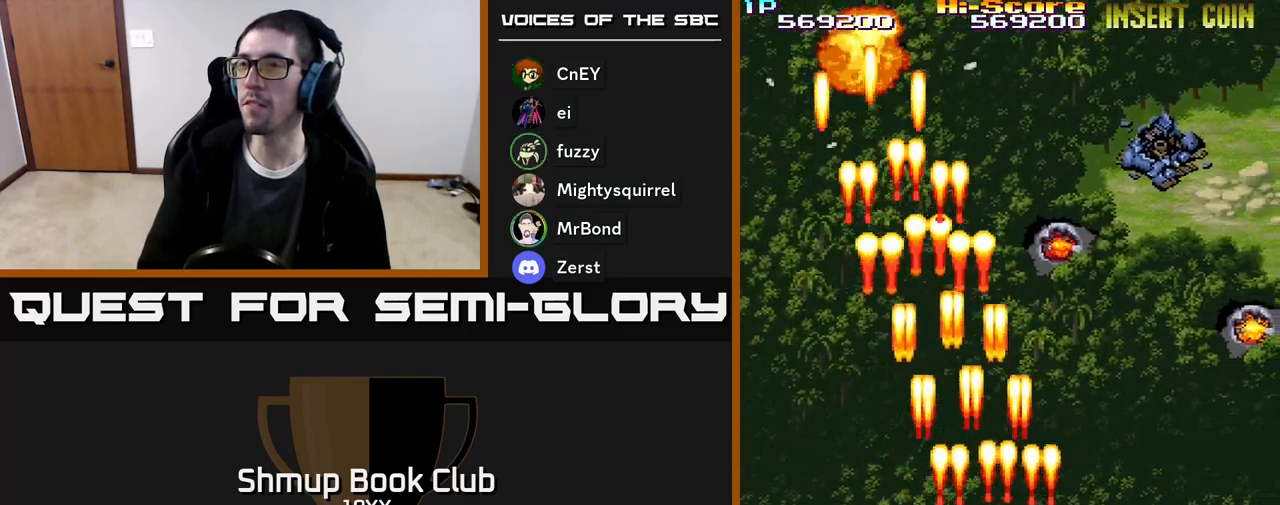
{"buttons": ["R2", "DPAD_RIGHT"], "events": [[33, "DPAD_UP", "up"]]}
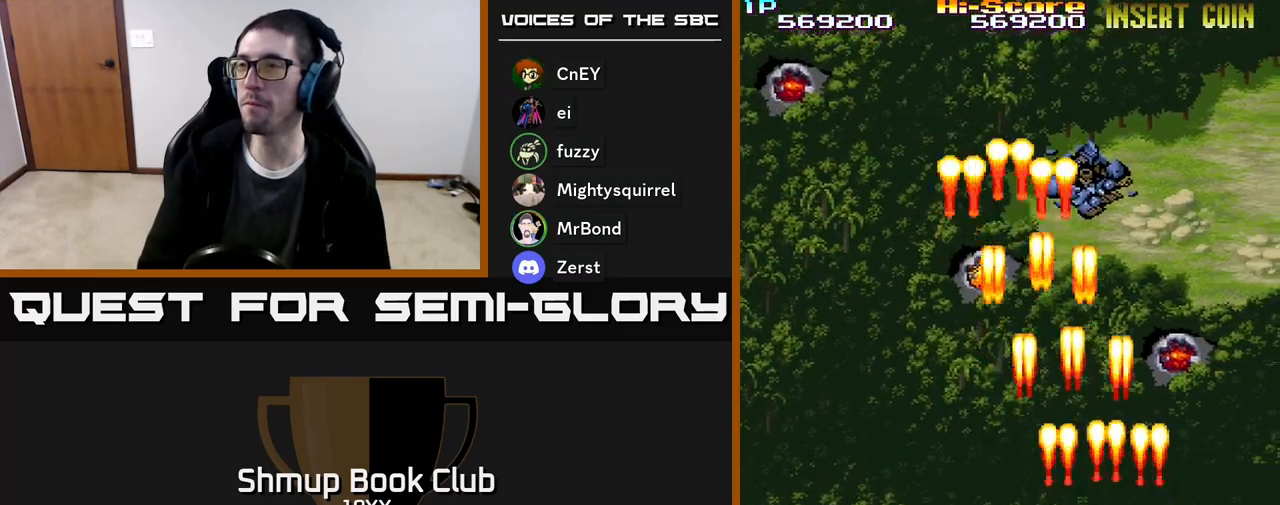
{"buttons": ["R2", "DPAD_UP", "DPAD_LEFT"], "events": [[317, "DPAD_RIGHT", "up"], [333, "DPAD_UP", "down"], [383, "DPAD_LEFT", "down"]]}
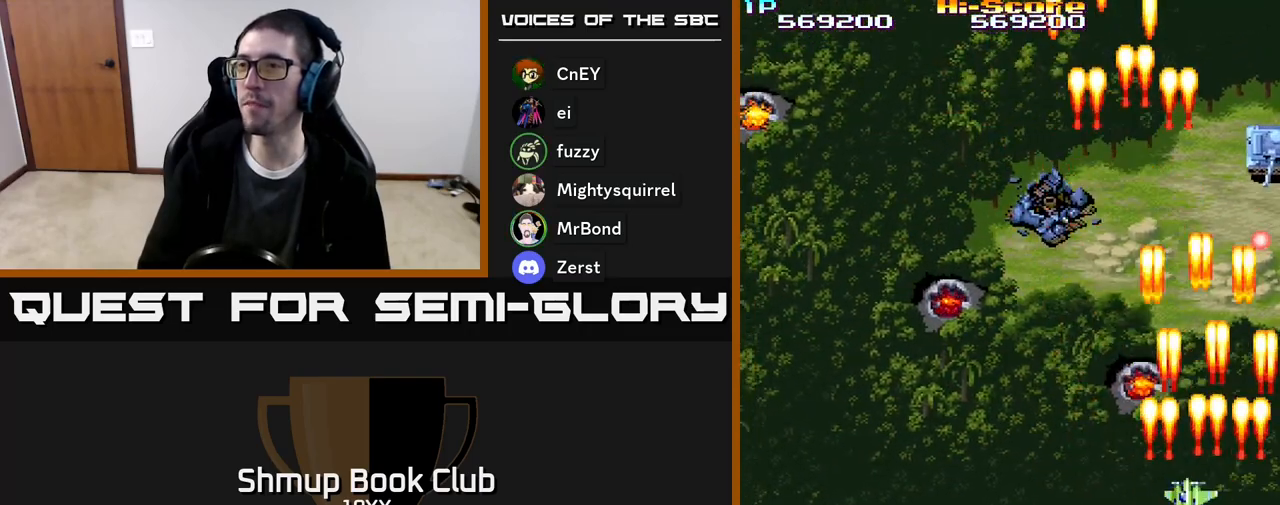
{"buttons": ["R2", "DPAD_DOWN", "DPAD_LEFT"], "events": [[83, "DPAD_LEFT", "up"], [150, "DPAD_RIGHT", "down"], [217, "DPAD_UP", "up"], [267, "DPAD_DOWN", "down"], [283, "DPAD_RIGHT", "up"], [367, "DPAD_LEFT", "down"]]}
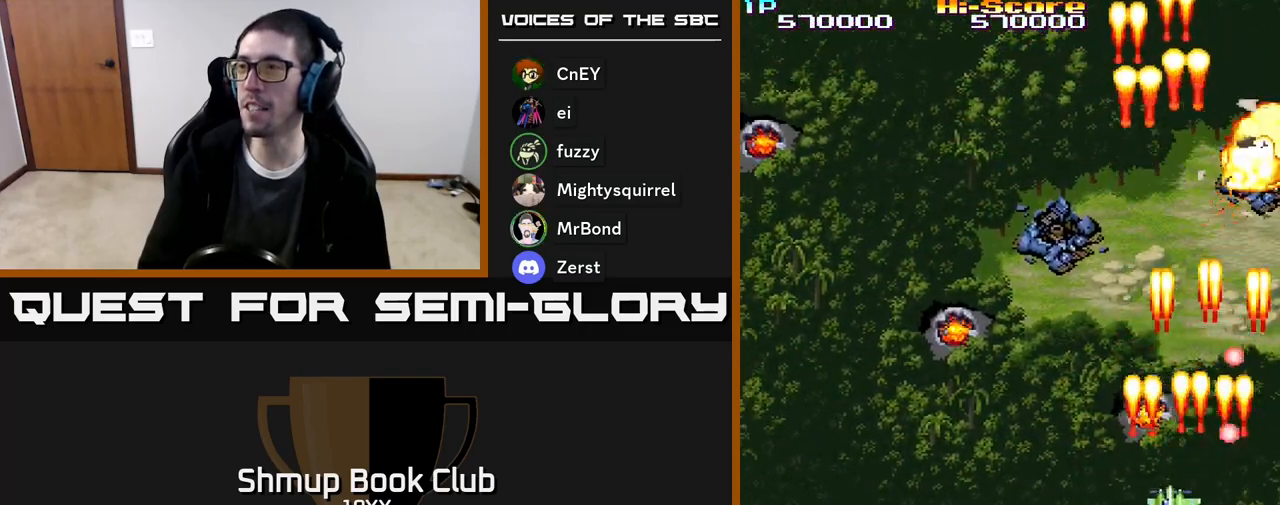
{"buttons": ["R2", "DPAD_RIGHT"], "events": [[117, "DPAD_DOWN", "up"], [200, "DPAD_UP", "down"], [317, "DPAD_LEFT", "up"], [383, "DPAD_RIGHT", "down"], [433, "DPAD_UP", "up"]]}
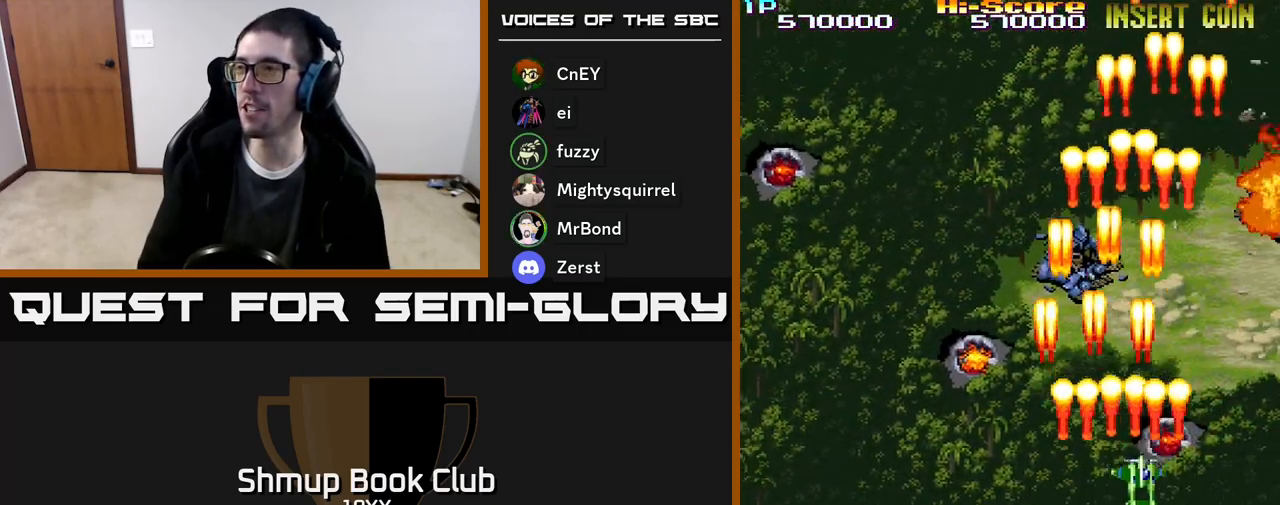
{"buttons": ["R2", "DPAD_DOWN", "DPAD_RIGHT"], "events": [[217, "DPAD_DOWN", "down"]]}
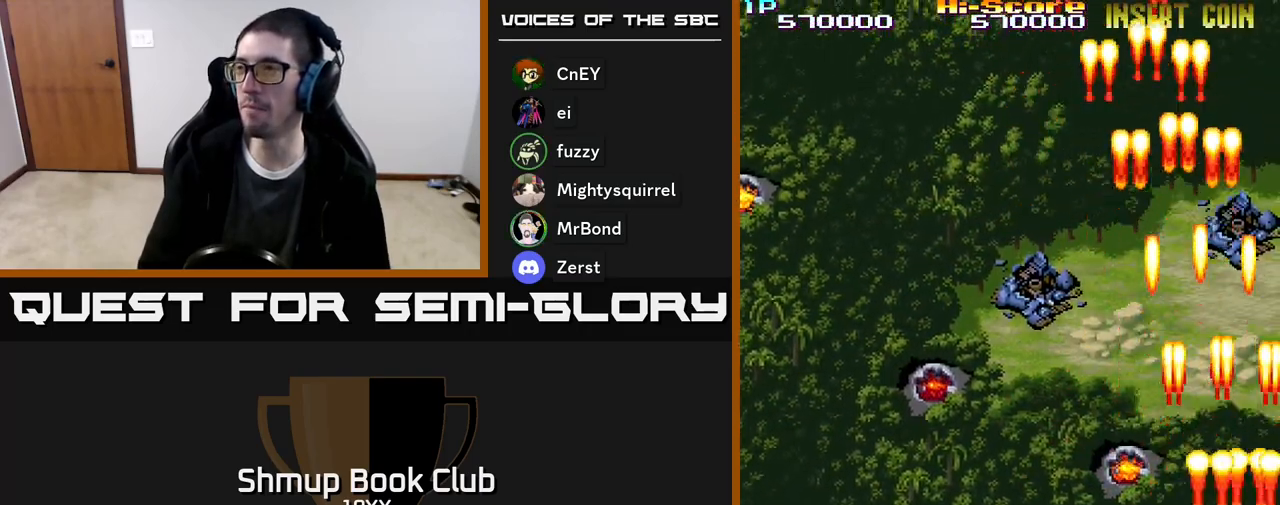
{"buttons": ["R2", "DPAD_UP", "DPAD_LEFT"], "events": [[100, "DPAD_RIGHT", "up"], [167, "DPAD_LEFT", "down"], [217, "DPAD_DOWN", "up"], [417, "DPAD_UP", "down"]]}
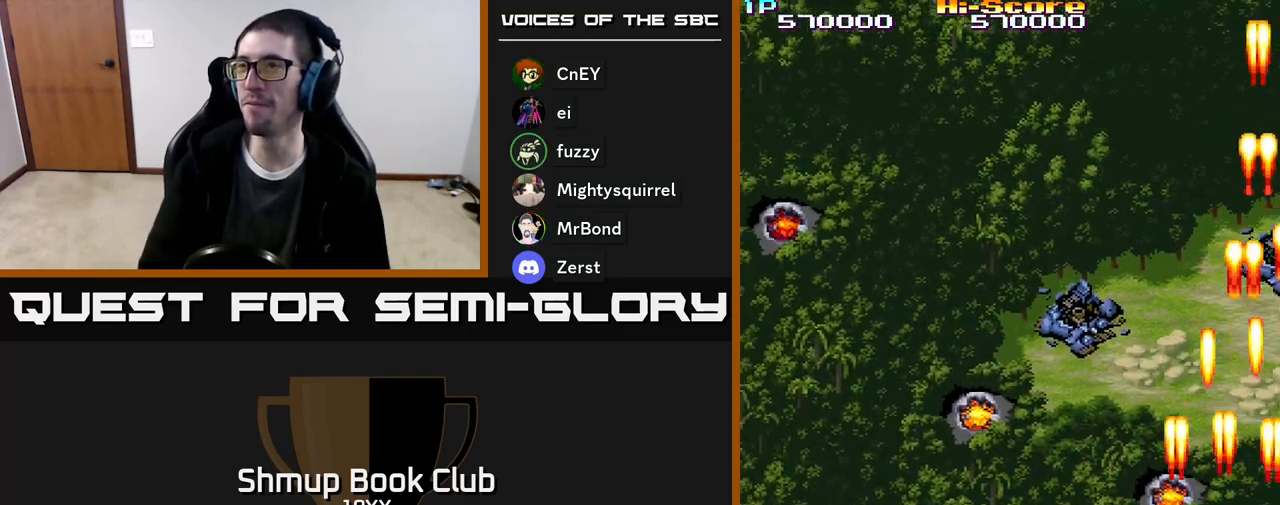
{"buttons": ["R2", "DPAD_LEFT"], "events": [[33, "DPAD_UP", "up"]]}
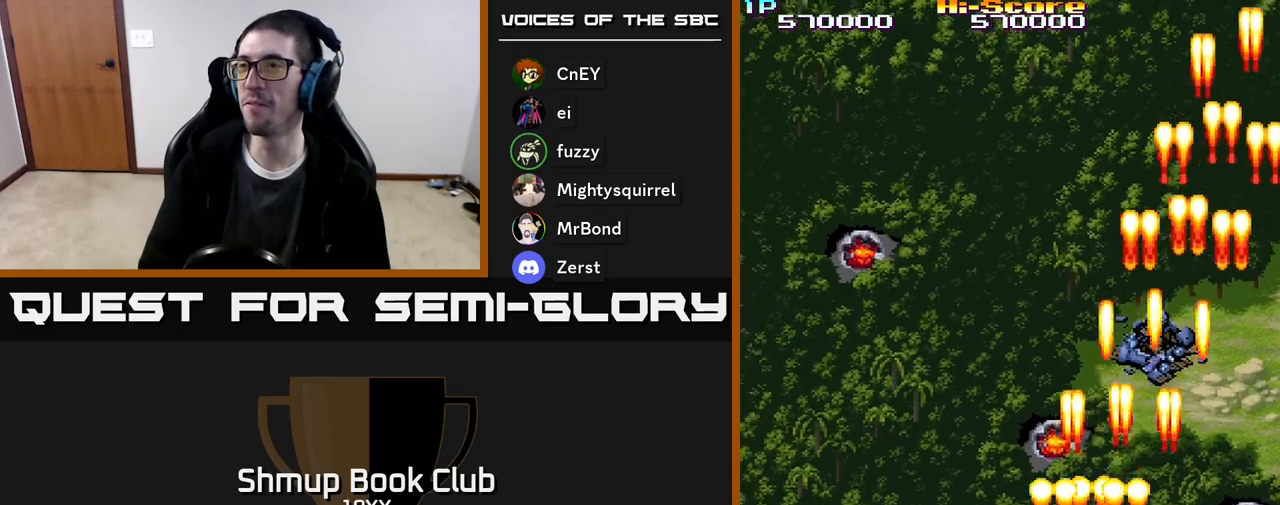
{"buttons": ["R2", "DPAD_LEFT"], "events": []}
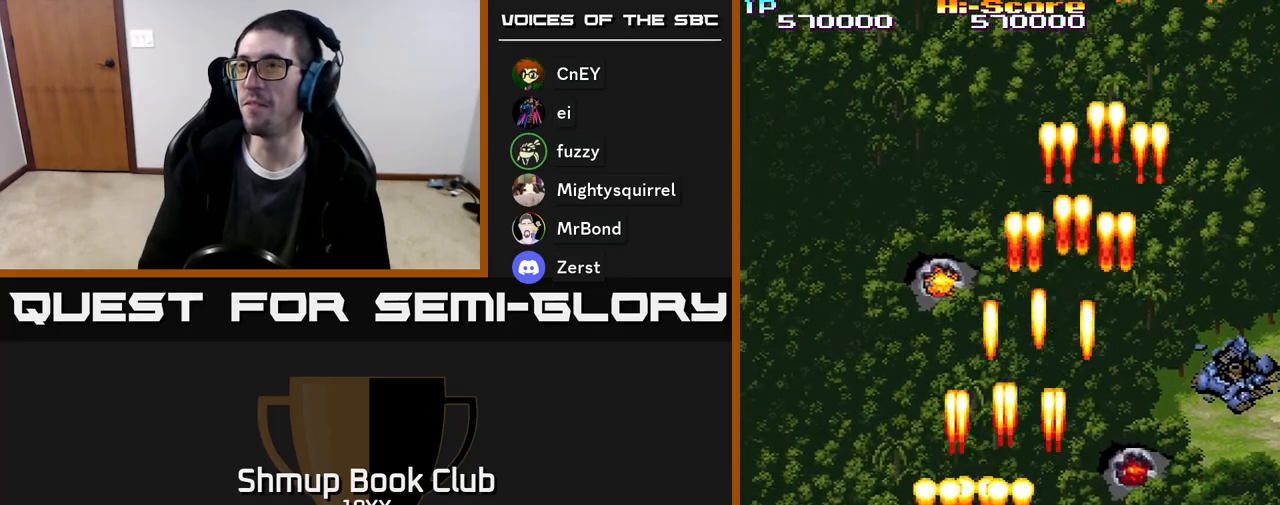
{"buttons": ["A", "R2", "DPAD_LEFT"], "events": [[250, "A", "down"]]}
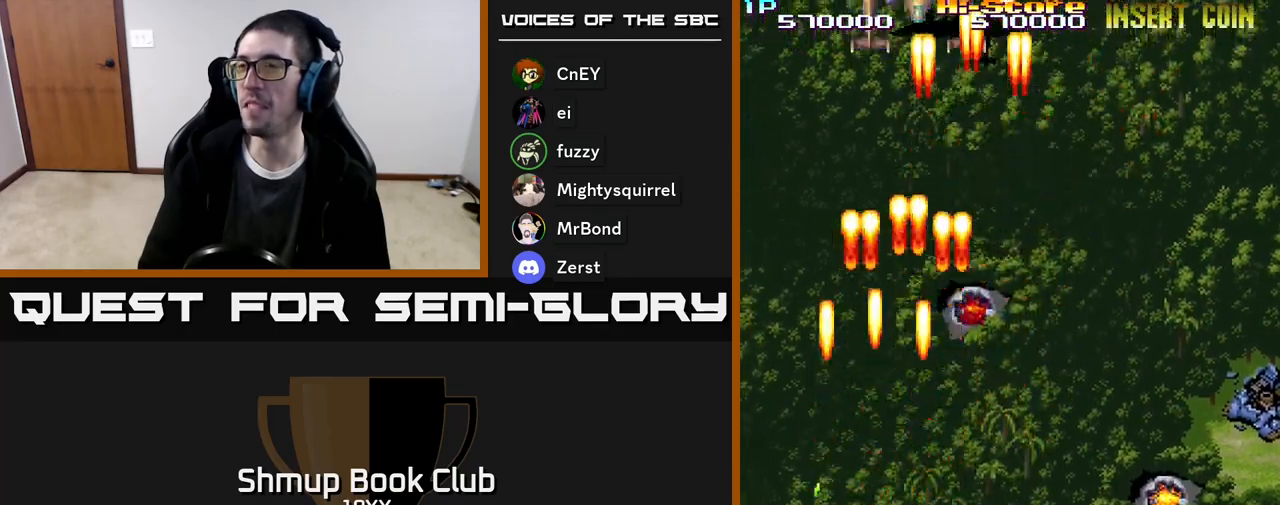
{"buttons": ["A", "R2", "DPAD_UP"], "events": [[17, "DPAD_LEFT", "up"], [50, "DPAD_RIGHT", "down"], [300, "DPAD_UP", "down"], [333, "DPAD_RIGHT", "up"]]}
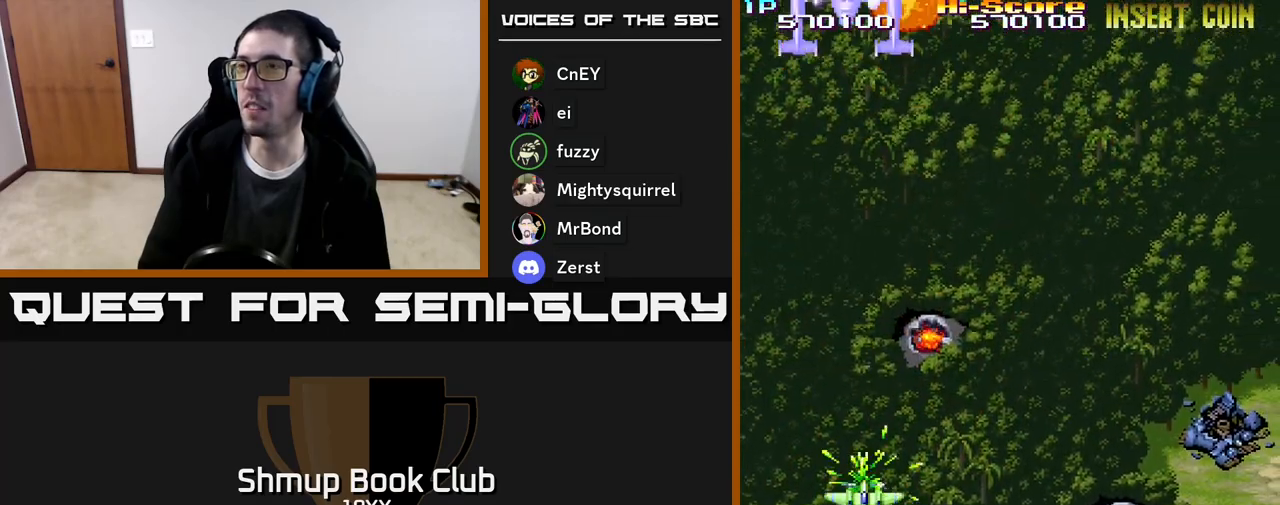
{"buttons": ["R2", "DPAD_DOWN"], "events": [[100, "A", "up"], [250, "DPAD_LEFT", "down"], [367, "DPAD_LEFT", "up"], [383, "DPAD_RIGHT", "down"], [400, "DPAD_UP", "up"], [450, "DPAD_DOWN", "down"], [500, "DPAD_RIGHT", "up"]]}
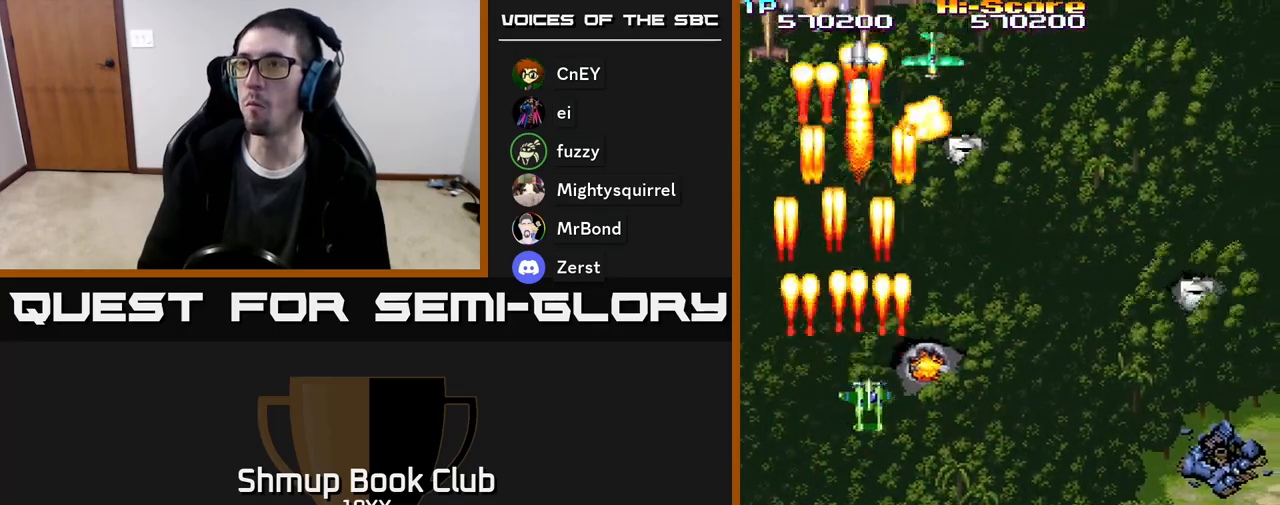
{"buttons": ["R2", "DPAD_DOWN", "DPAD_RIGHT"], "events": [[67, "DPAD_RIGHT", "down"]]}
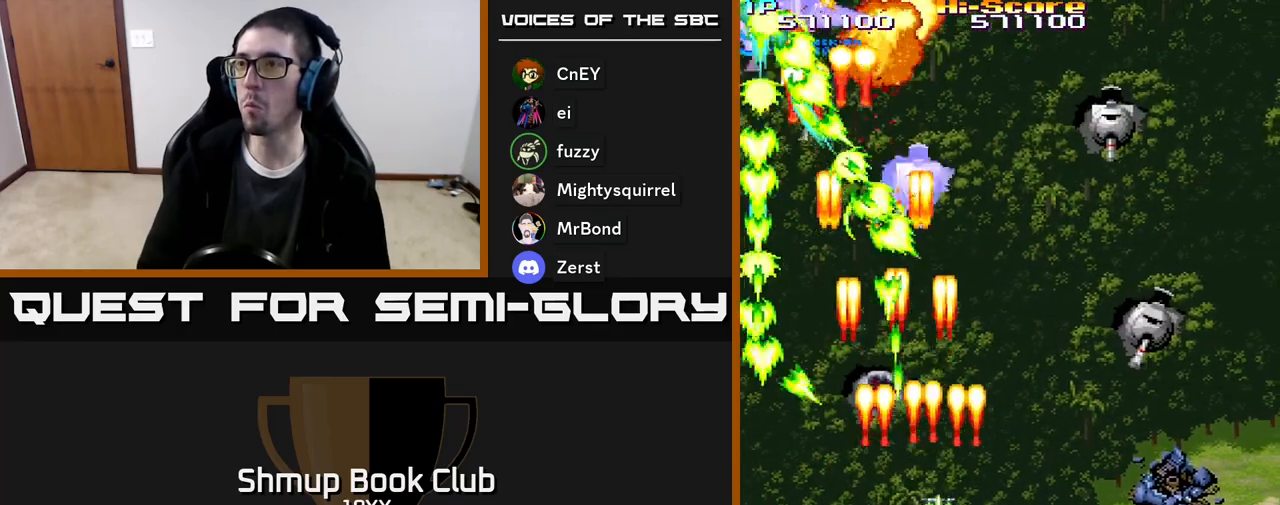
{"buttons": ["R2", "DPAD_UP", "DPAD_RIGHT"], "events": [[400, "DPAD_DOWN", "up"], [500, "DPAD_UP", "down"]]}